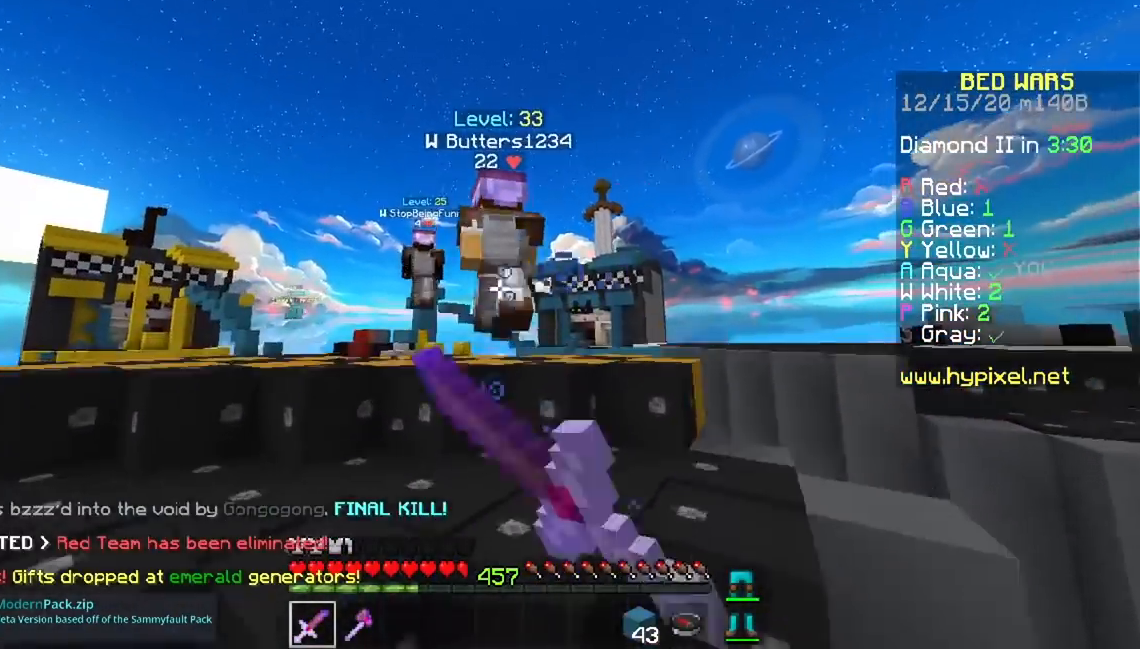
Gameplay with keyboard and mouse; each line is a JSON object with the keys and mouse buttons held at the frame after it. "events" lists presses ("down") and releases ("up") of "a", "d", "s", "space", "w", "mouse_left" and "mouse_right" between this image and that frame as [ms after this image, input, new state], when the widget could be followed in between. "mouse_left", "mouse_right" = the "left", "right" buttons of the "mouse" list. No other keys are recorded. Fast repeated clicks can show as one long hold. Mouse movement is not recorded.
{"keys": ["a", "w"], "mouse": ["left"], "events": [[150, "space", "up"], [217, "mouse_left", "up"], [250, "space", "down"], [300, "mouse_left", "down"], [417, "a", "down"], [484, "space", "up"]]}
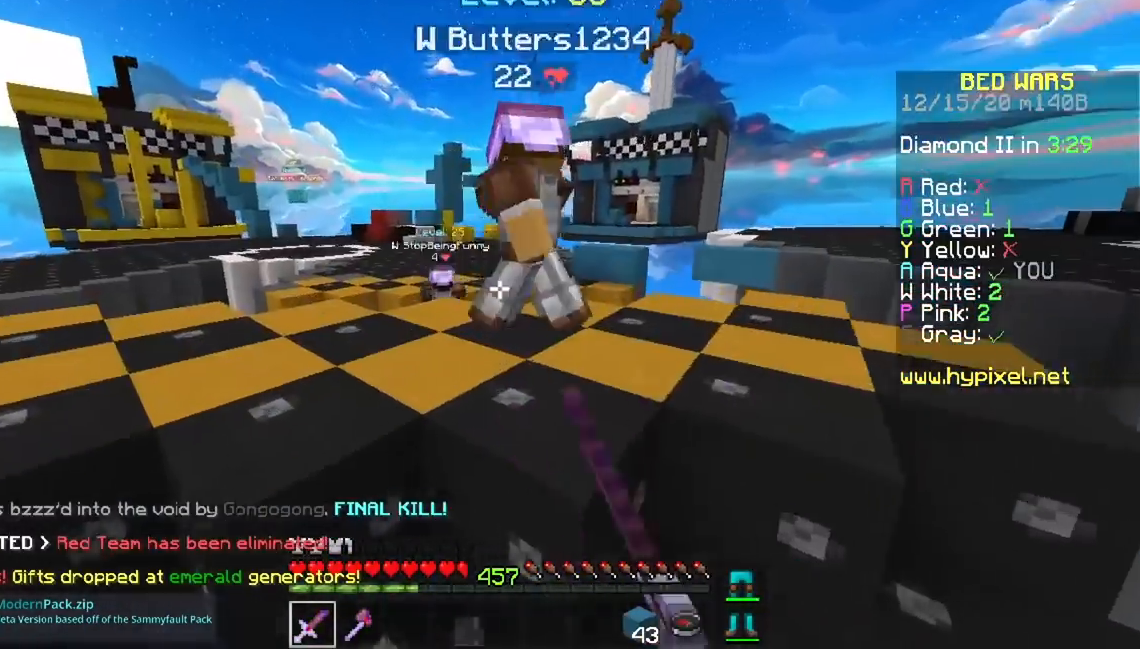
{"keys": [], "mouse": [], "events": [[400, "mouse_left", "up"], [450, "a", "up"], [450, "w", "up"]]}
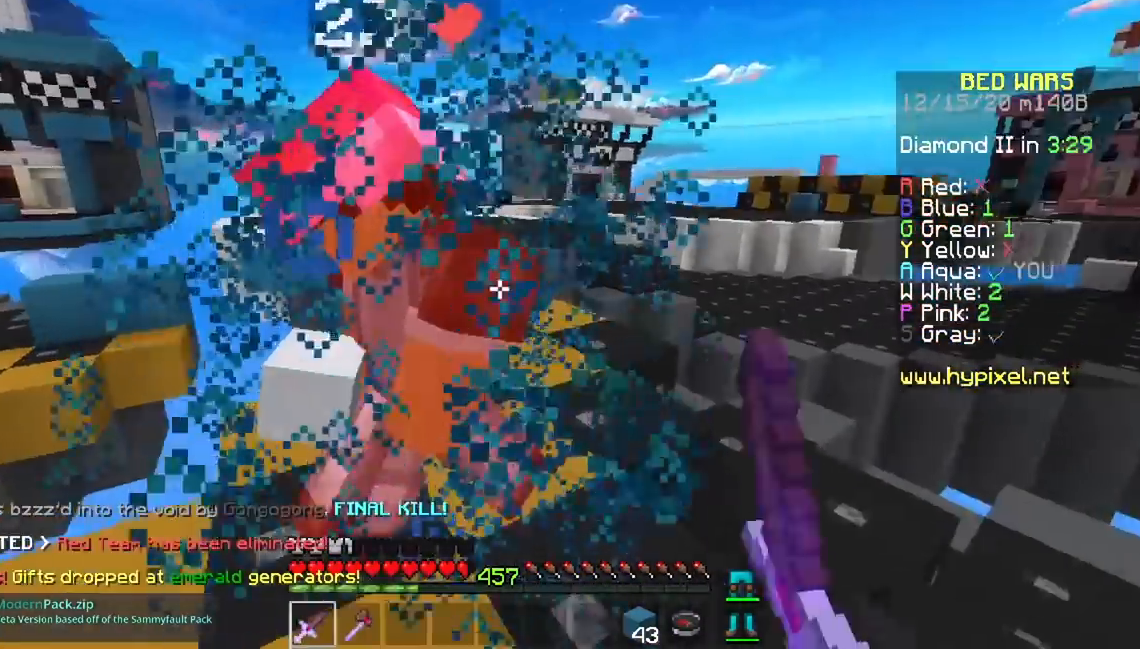
{"keys": [], "mouse": [], "events": []}
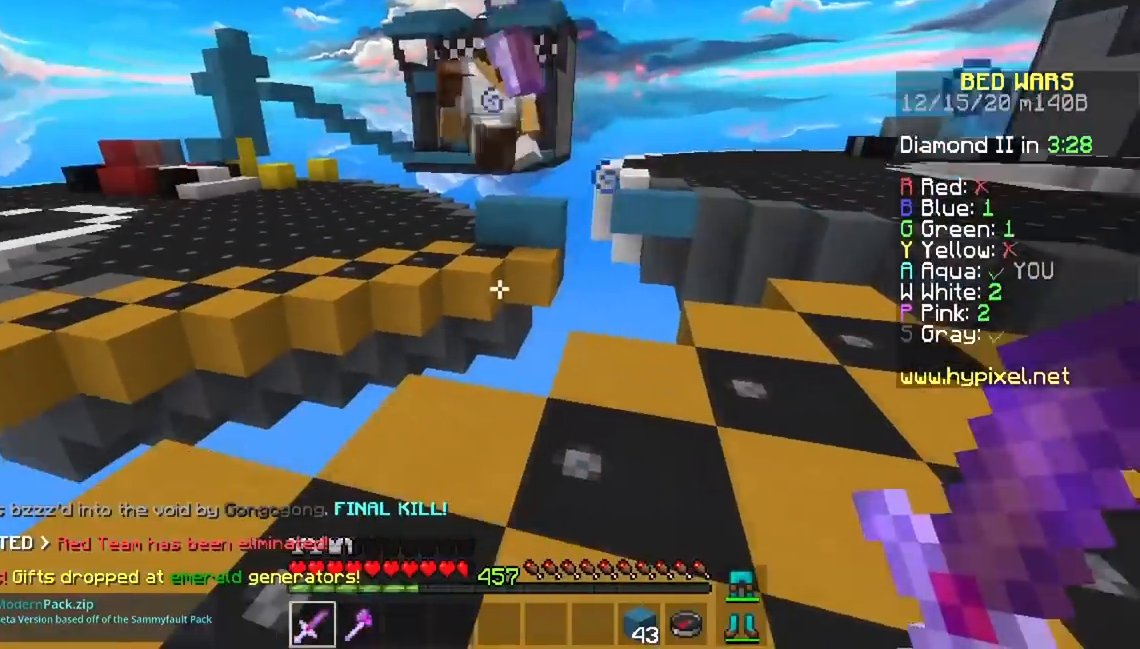
{"keys": ["s"], "mouse": [], "events": [[400, "s", "down"]]}
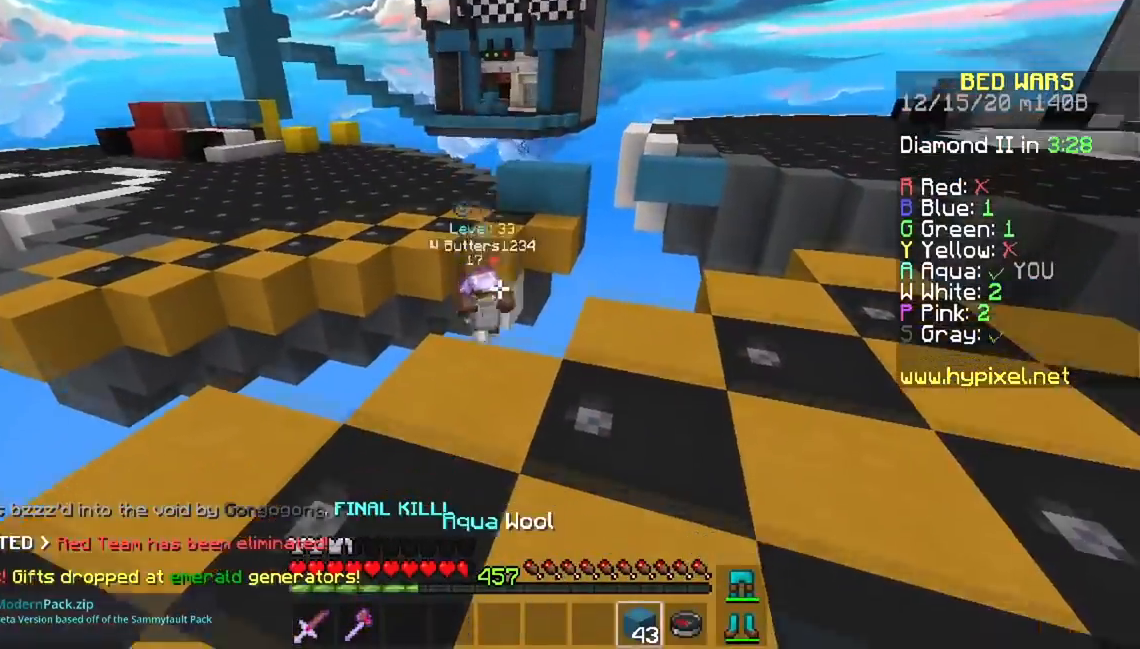
{"keys": ["w"], "mouse": [], "events": [[151, "mouse_right", "down"], [151, "s", "up"], [184, "w", "down"], [251, "space", "down"], [317, "mouse_right", "up"], [484, "space", "up"]]}
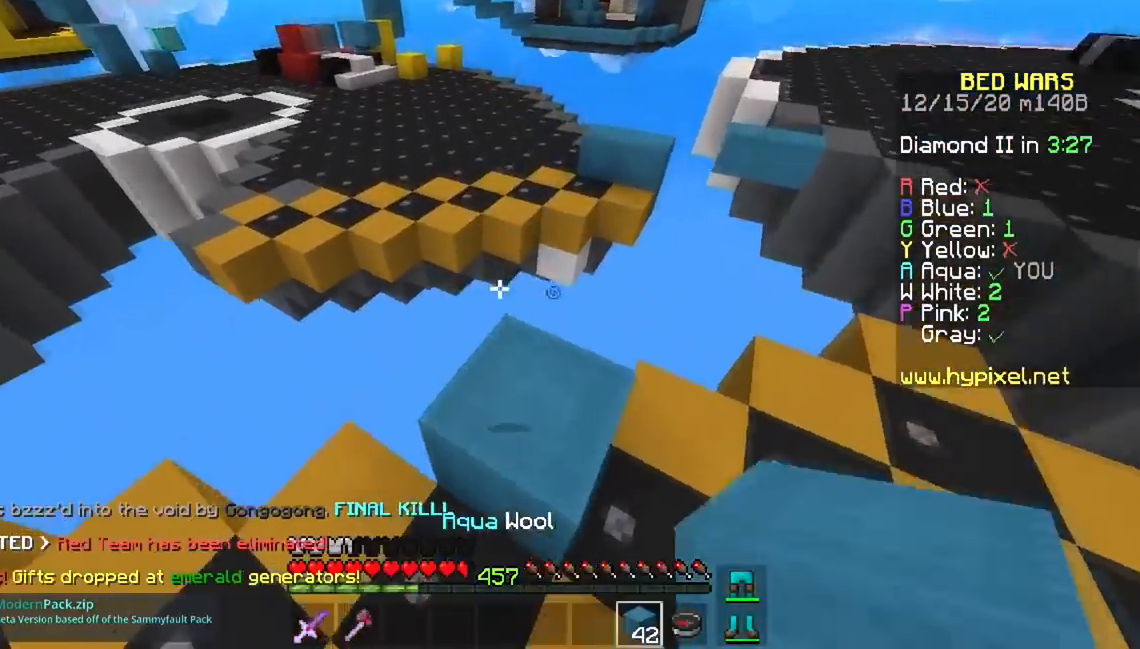
{"keys": ["space", "w"], "mouse": [], "events": [[317, "space", "down"]]}
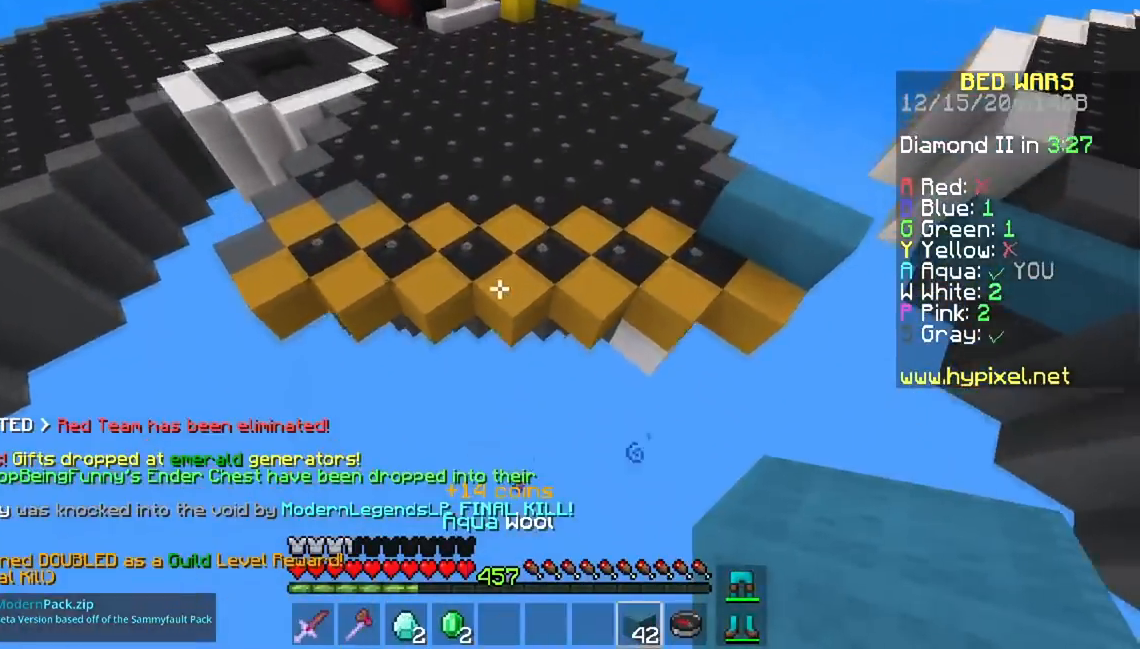
{"keys": ["space", "w"], "mouse": [], "events": [[184, "space", "up"], [484, "space", "down"]]}
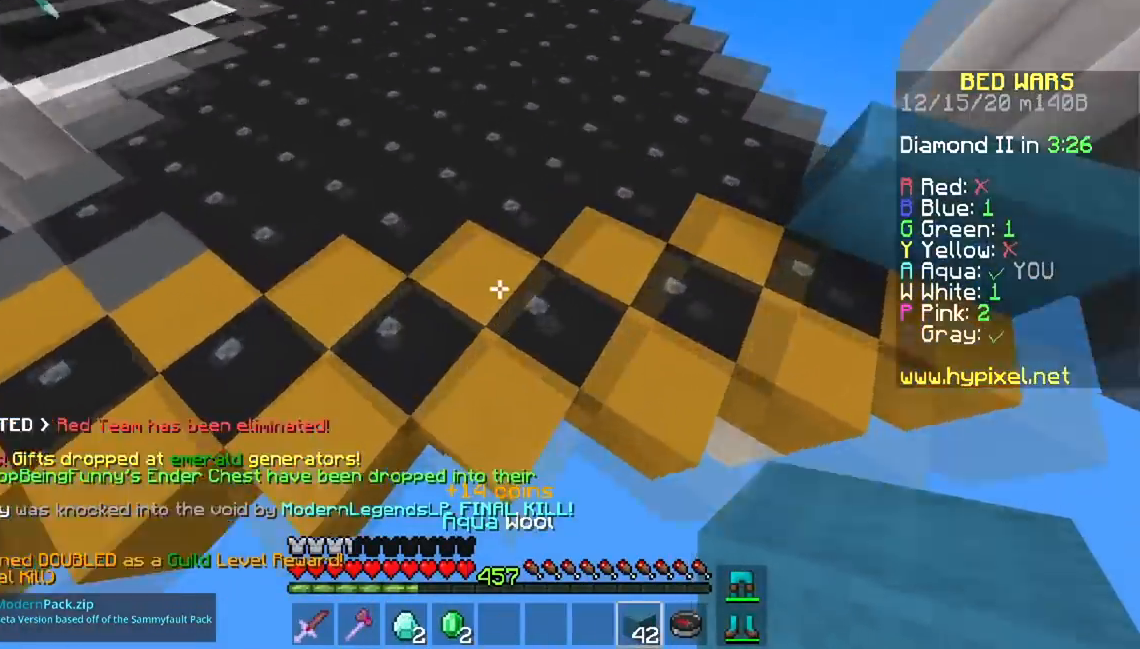
{"keys": ["space", "w"], "mouse": [], "events": []}
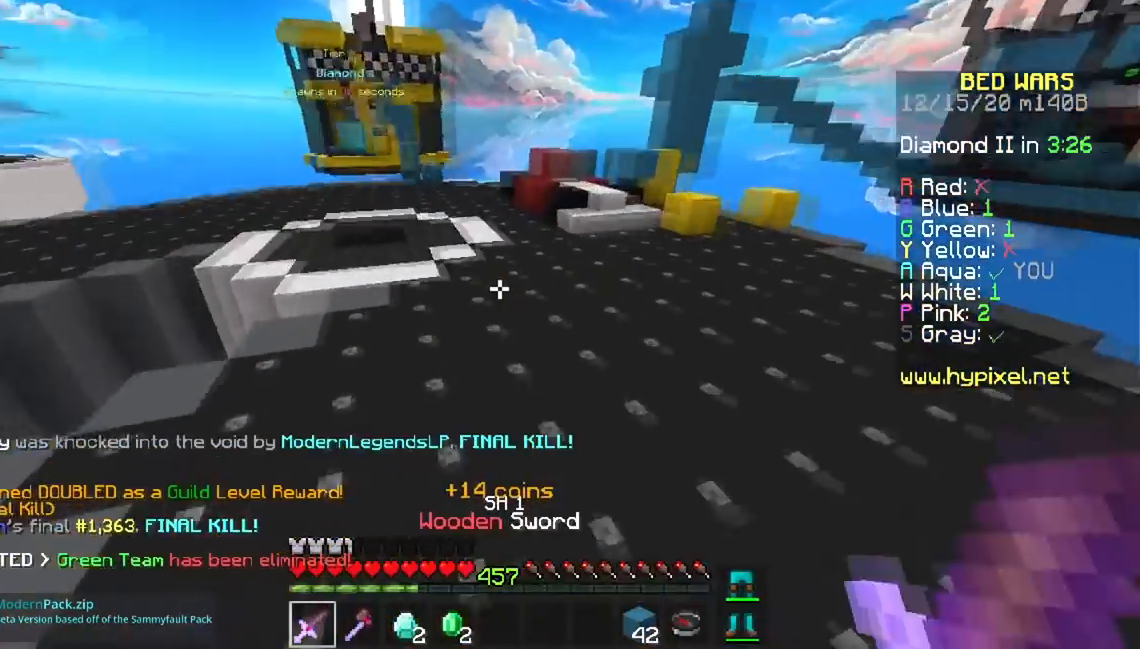
{"keys": ["a", "space", "w"], "mouse": [], "events": [[301, "a", "down"]]}
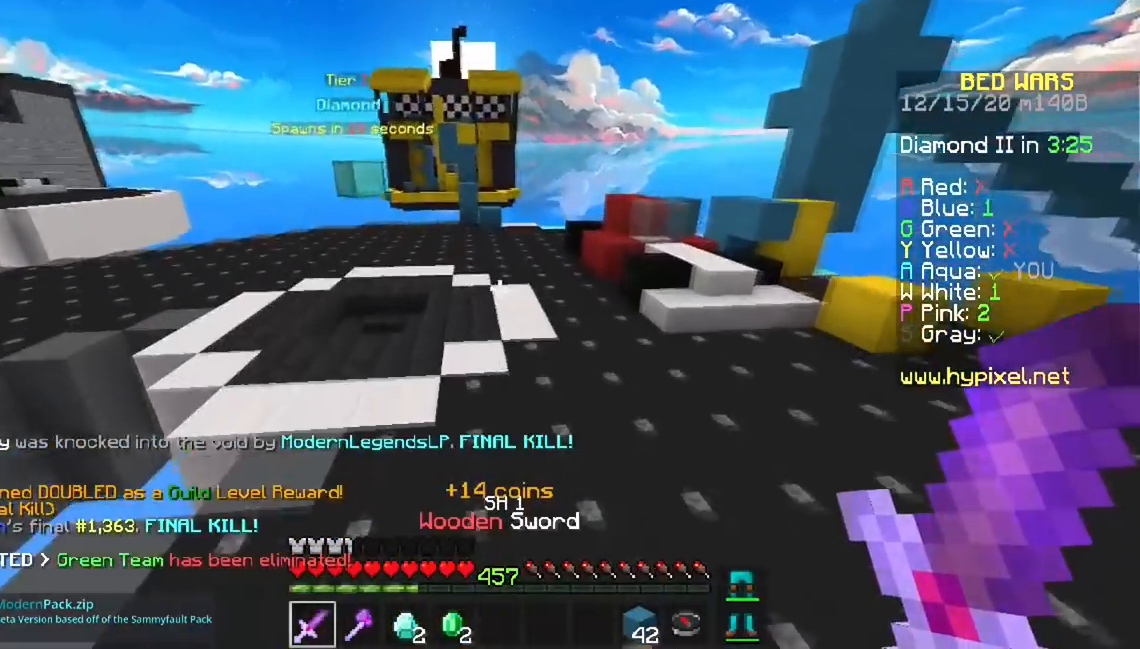
{"keys": ["w"], "mouse": [], "events": [[367, "a", "up"], [500, "space", "up"]]}
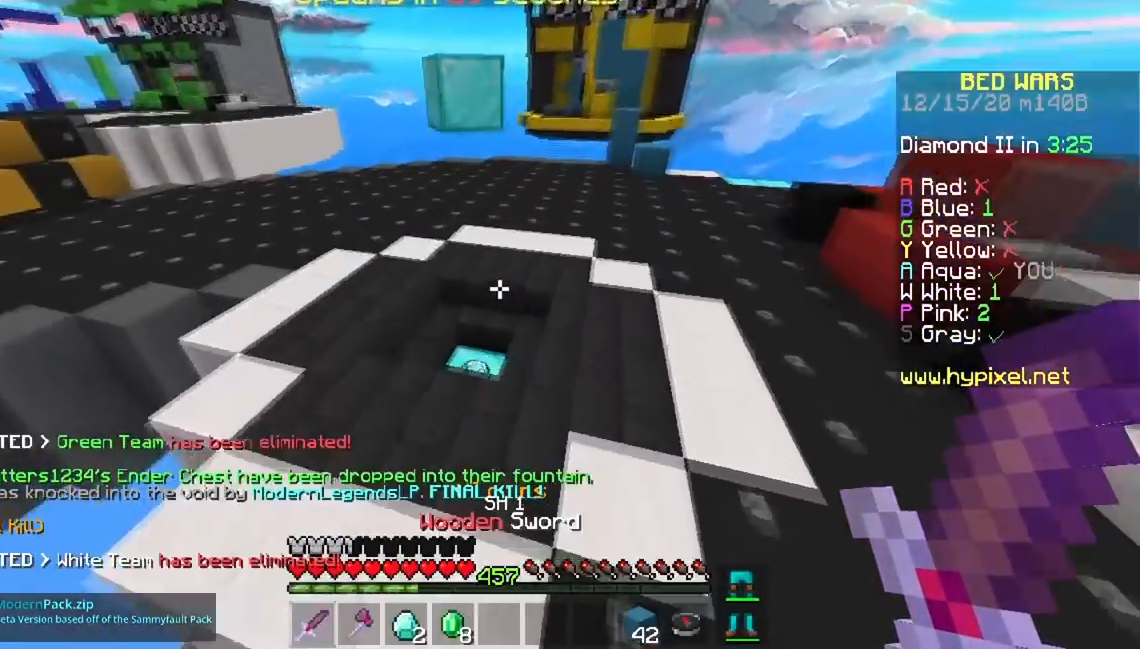
{"keys": ["w"], "mouse": [], "events": []}
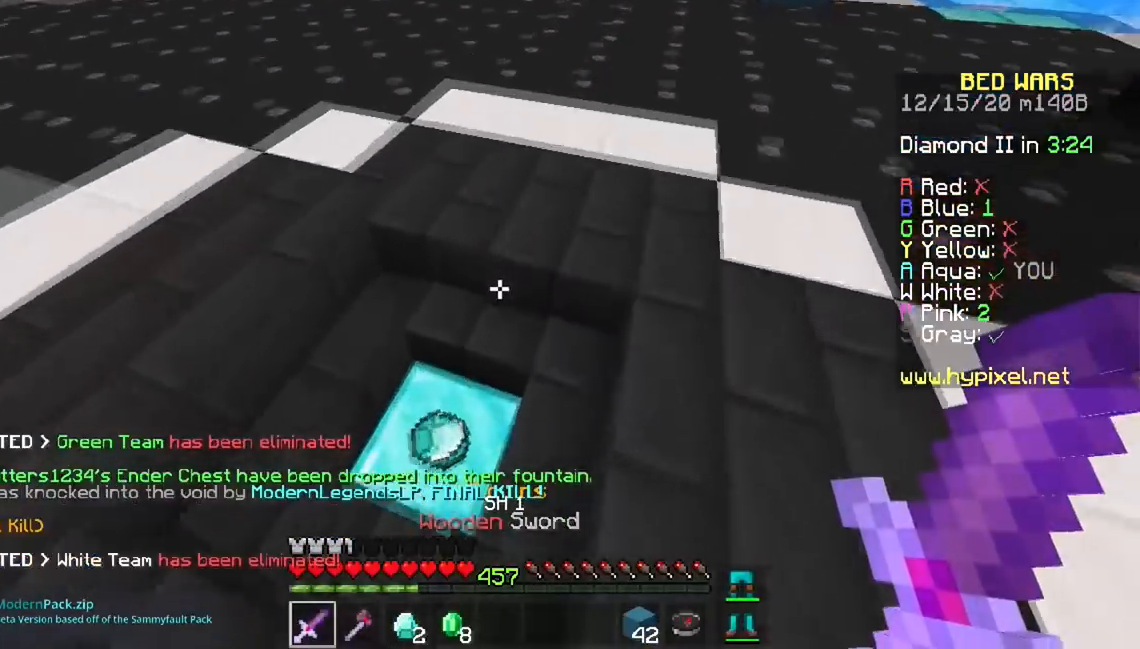
{"keys": ["w"], "mouse": [], "events": [[17, "a", "down"], [183, "a", "up"]]}
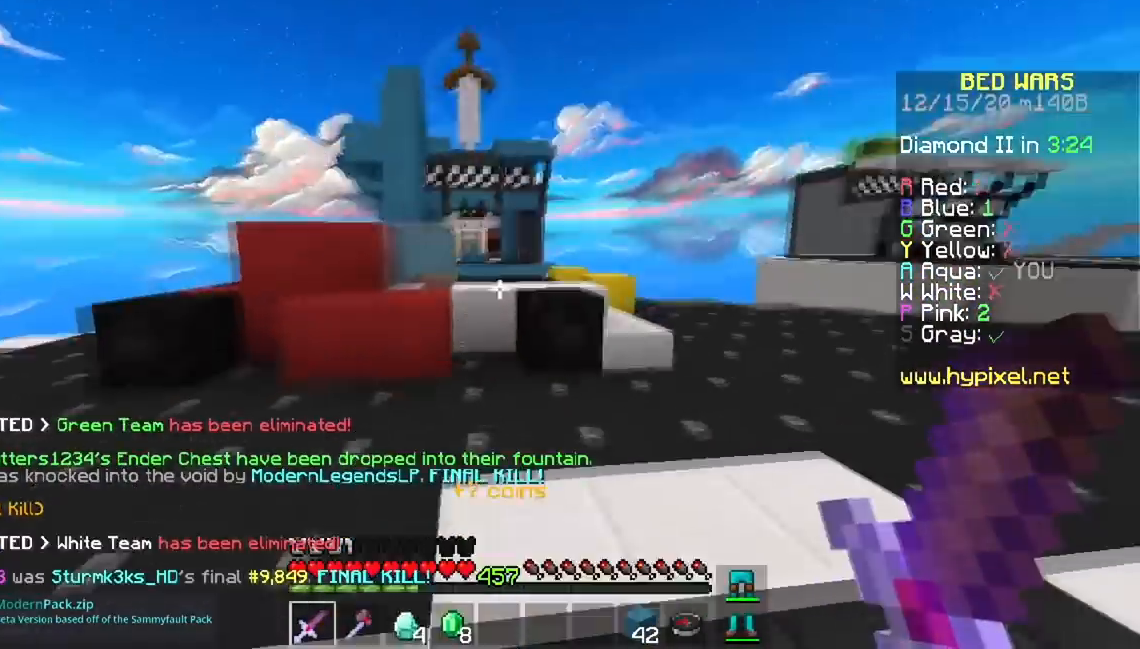
{"keys": ["space", "w"], "mouse": [], "events": [[484, "space", "down"]]}
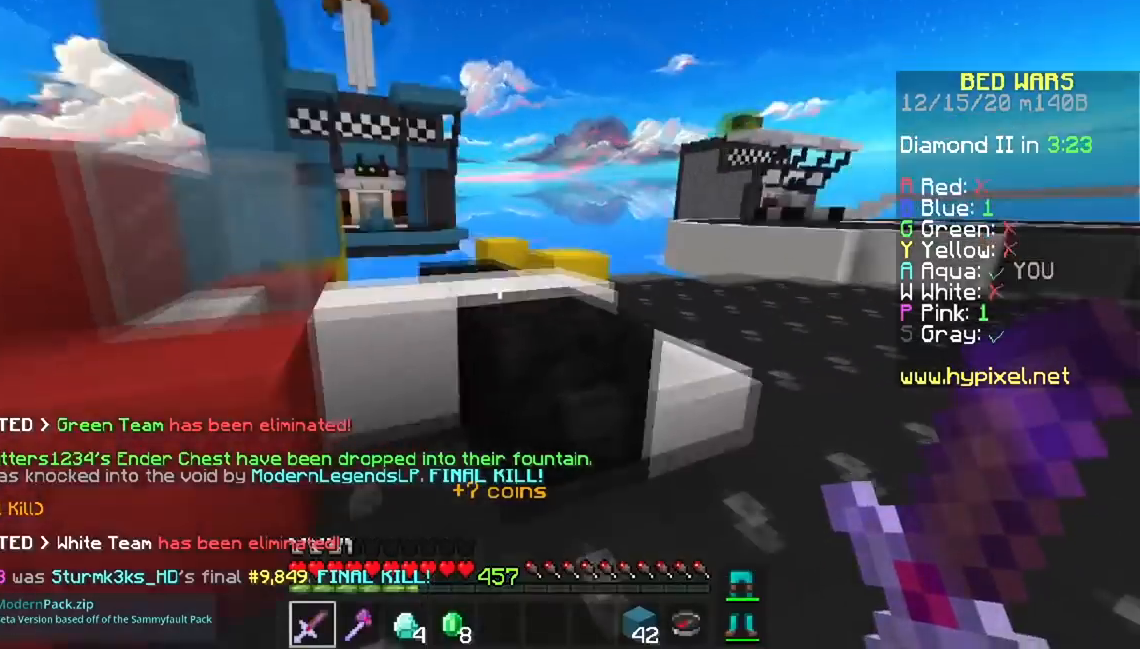
{"keys": ["w"], "mouse": ["right"], "events": [[217, "space", "up"], [467, "mouse_right", "down"]]}
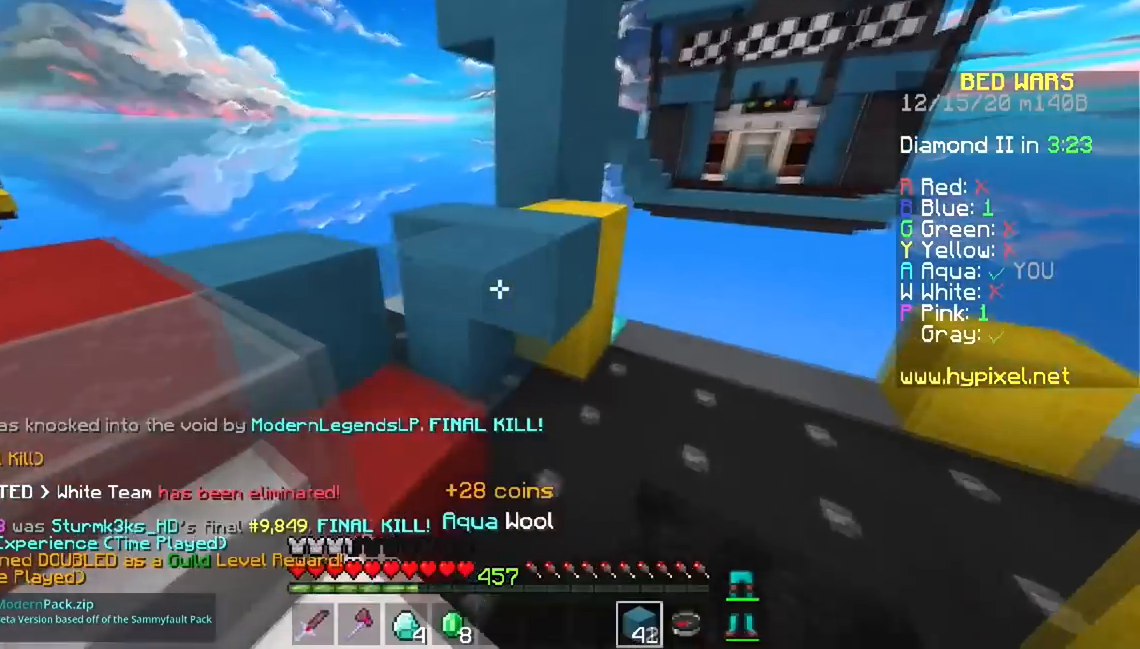
{"keys": ["w"], "mouse": [], "events": [[34, "space", "down"], [117, "a", "down"], [167, "mouse_right", "up"], [301, "space", "up"], [367, "a", "up"]]}
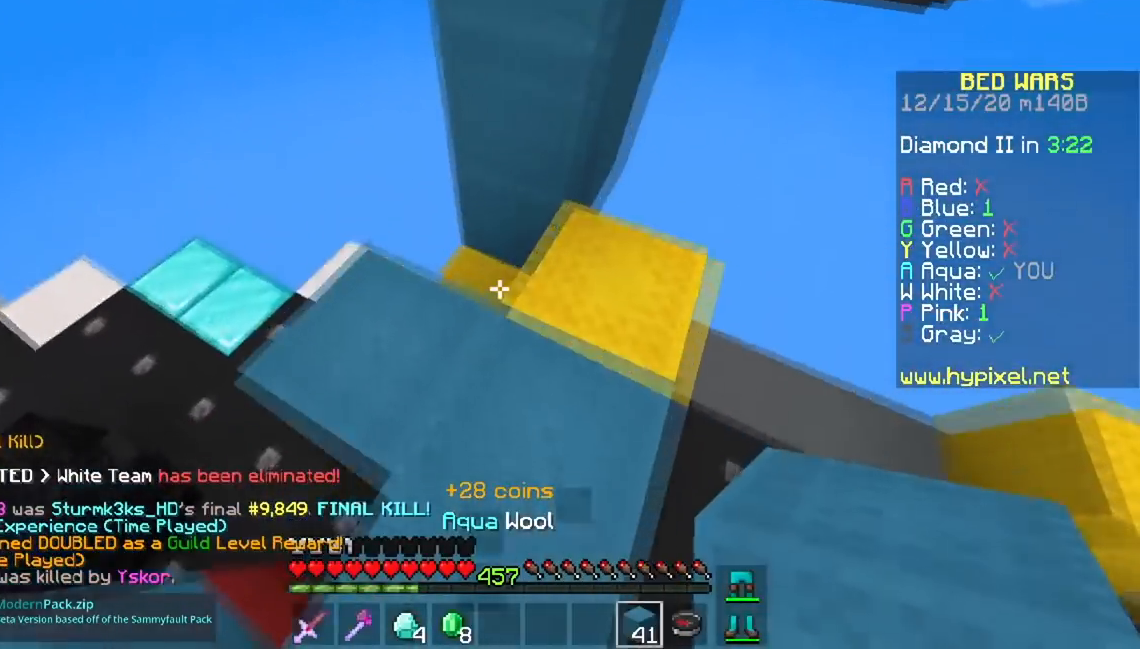
{"keys": ["space", "w"], "mouse": [], "events": [[17, "space", "down"], [67, "mouse_right", "down"], [133, "w", "up"], [250, "s", "down"], [384, "mouse_right", "up"], [384, "s", "up"], [384, "w", "down"]]}
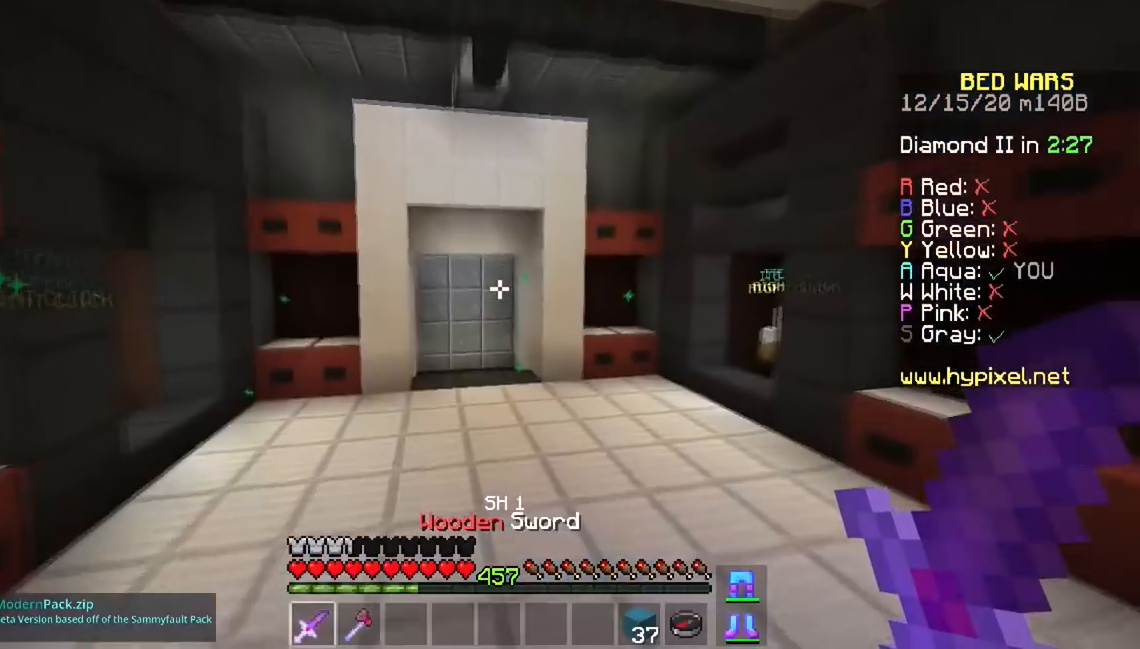
{"keys": ["w"], "mouse": [], "events": [[451, "space", "up"]]}
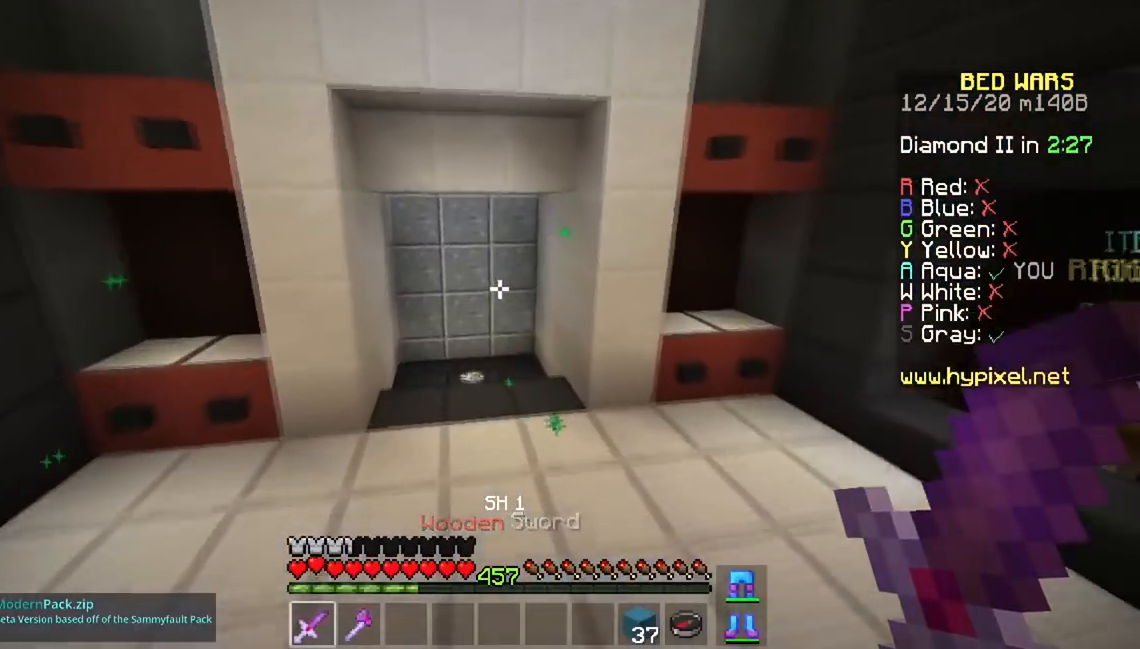
{"keys": ["w"], "mouse": [], "events": []}
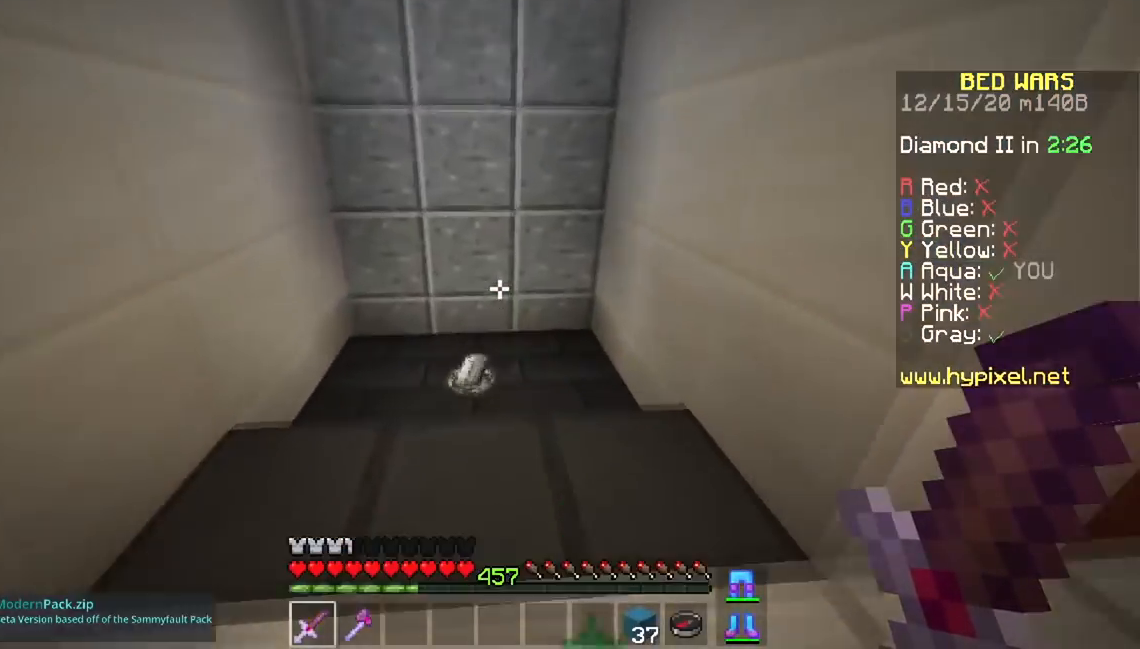
{"keys": ["a", "w"], "mouse": [], "events": [[201, "a", "down"]]}
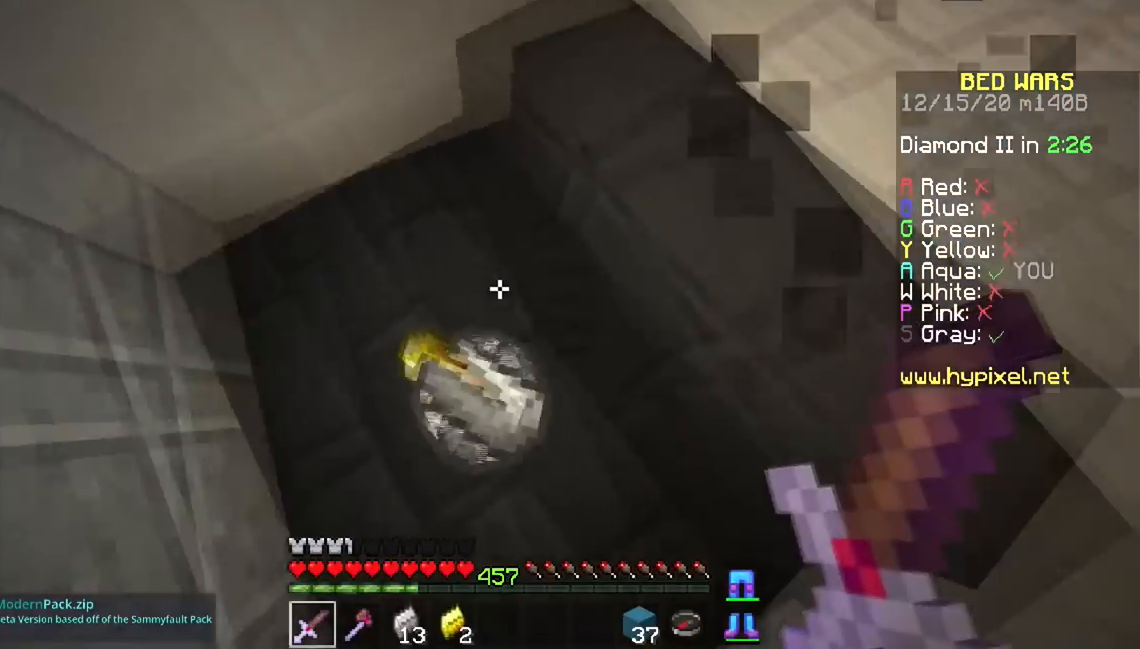
{"keys": ["a", "w"], "mouse": [], "events": [[50, "a", "up"], [500, "a", "down"]]}
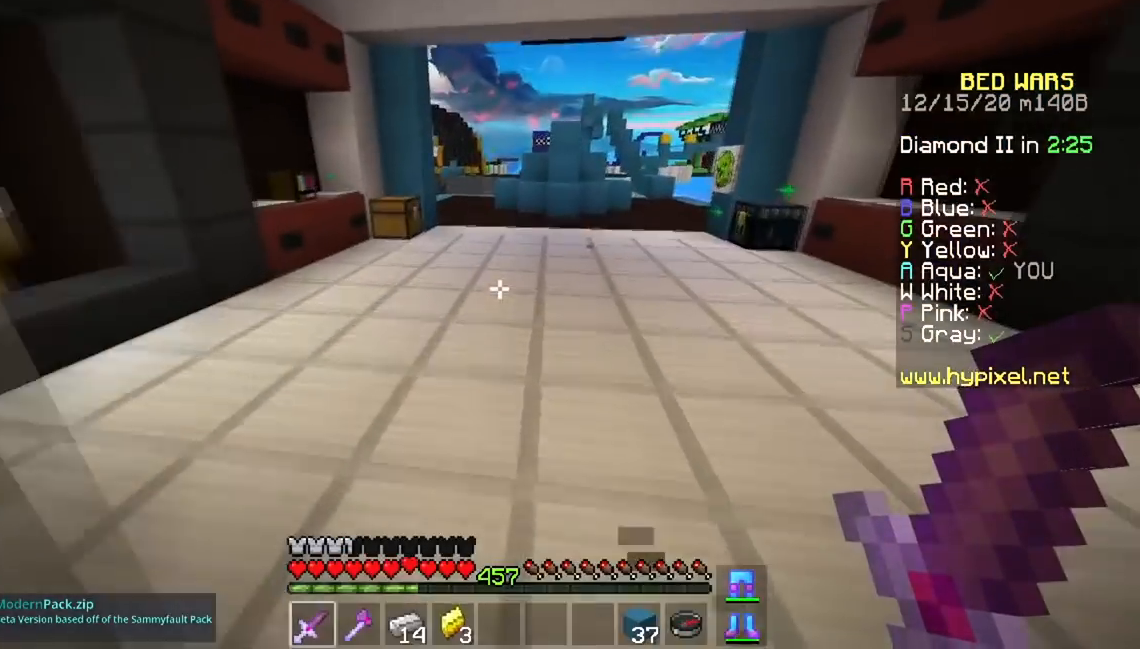
{"keys": ["w"], "mouse": [], "events": [[367, "a", "up"]]}
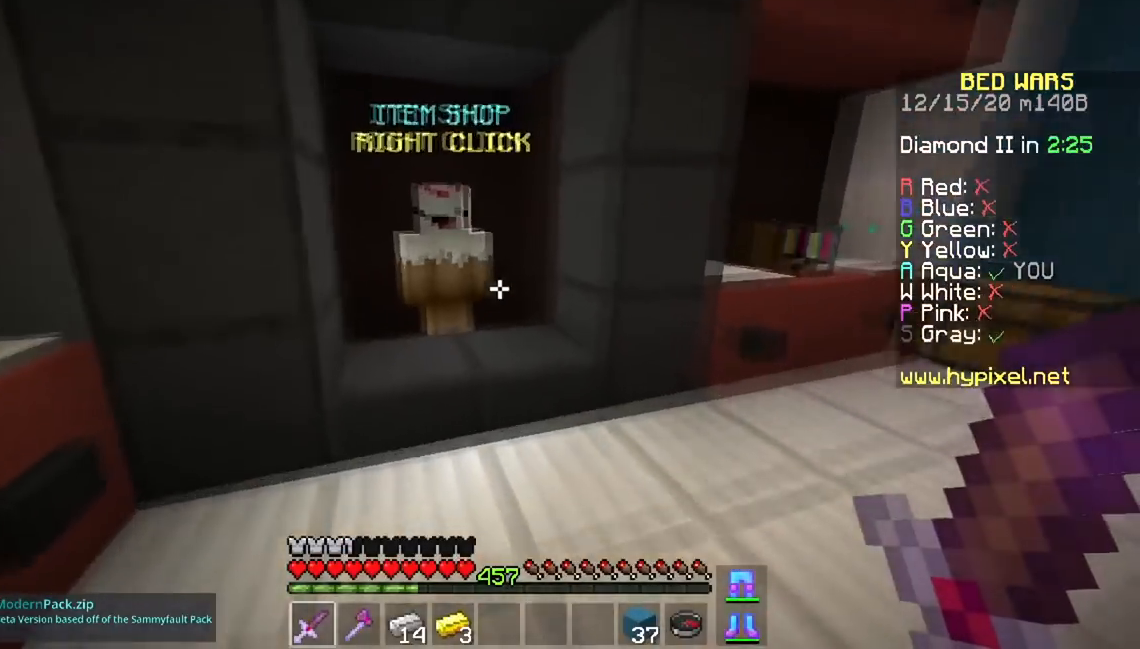
{"keys": [], "mouse": [], "events": [[167, "mouse_right", "down"], [233, "w", "up"], [384, "mouse_right", "up"]]}
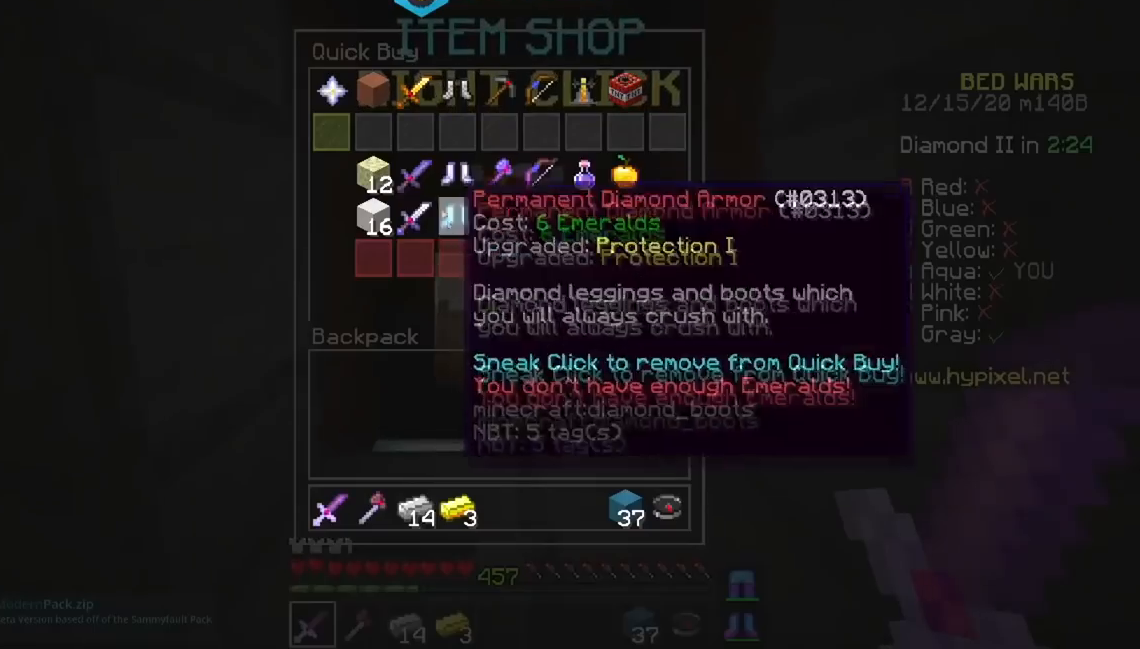
{"keys": [], "mouse": [], "events": []}
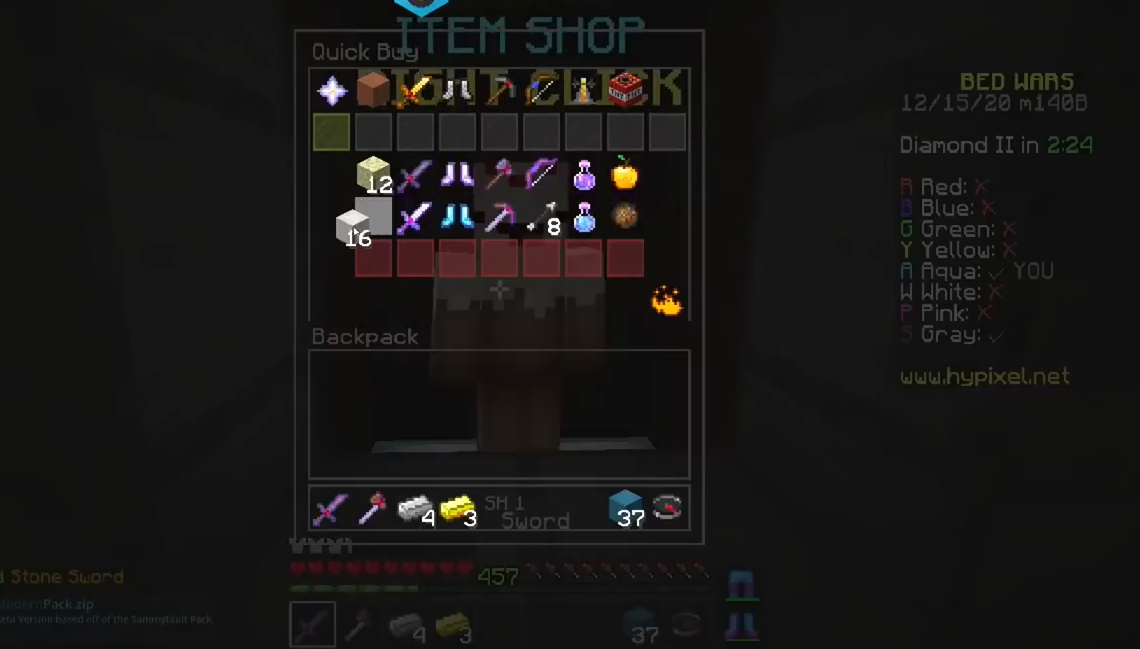
{"keys": ["space", "w"], "mouse": [], "events": [[200, "w", "down"], [317, "space", "down"]]}
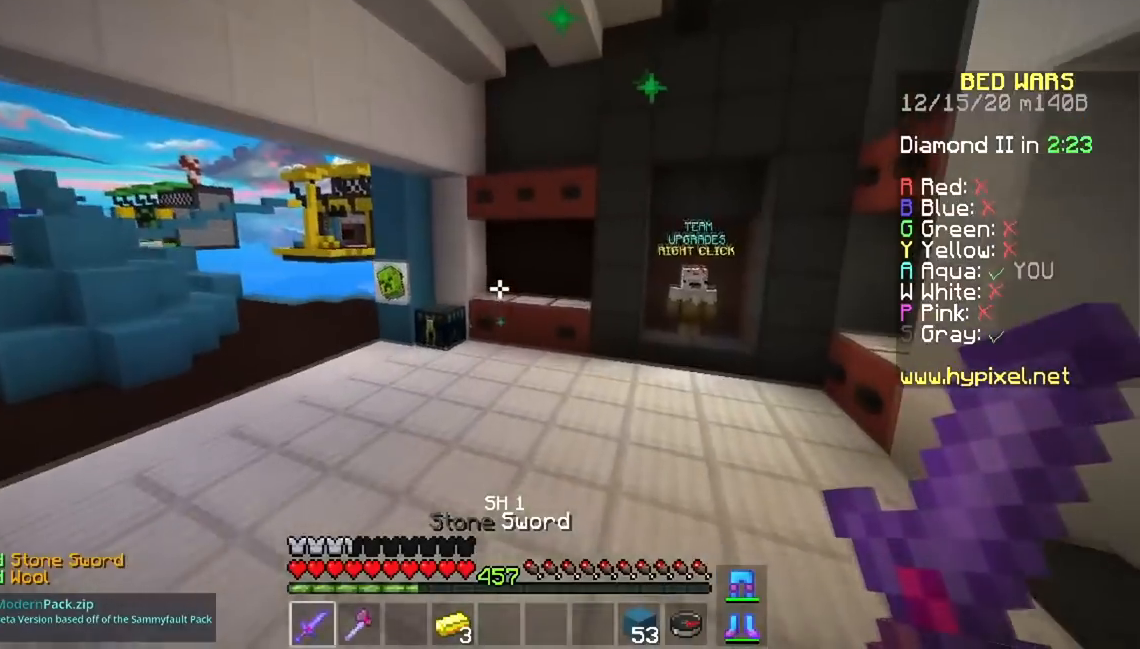
{"keys": ["space", "w"], "mouse": [], "events": []}
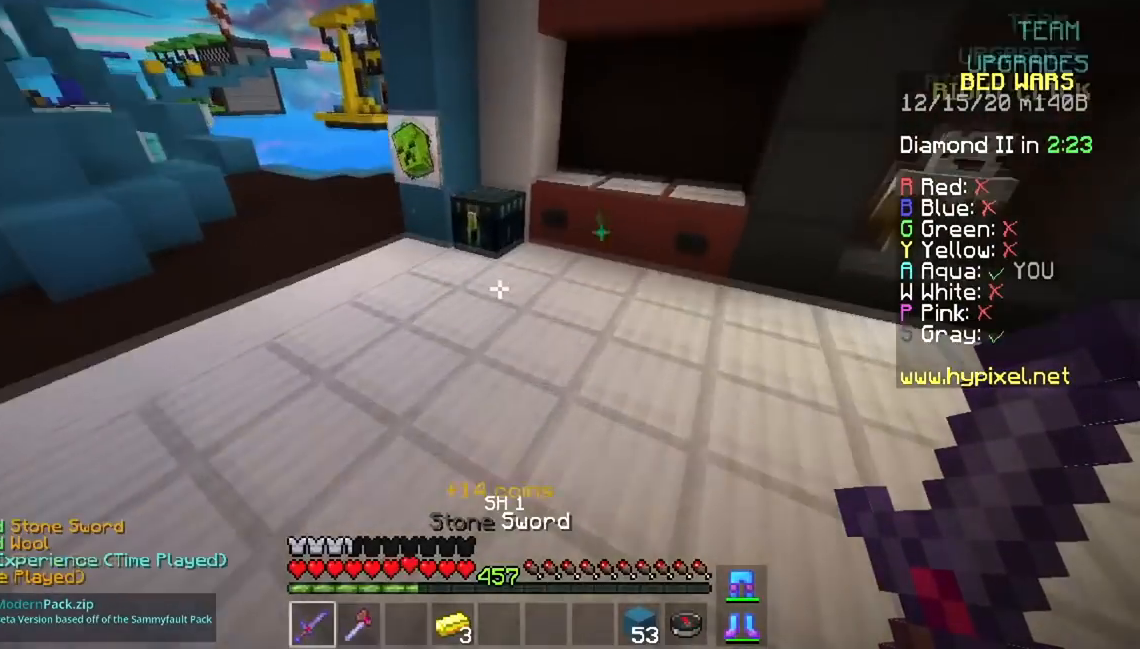
{"keys": [], "mouse": [], "events": [[17, "a", "down"], [233, "space", "up"], [250, "a", "up"], [284, "mouse_right", "down"], [284, "w", "up"], [434, "mouse_right", "up"]]}
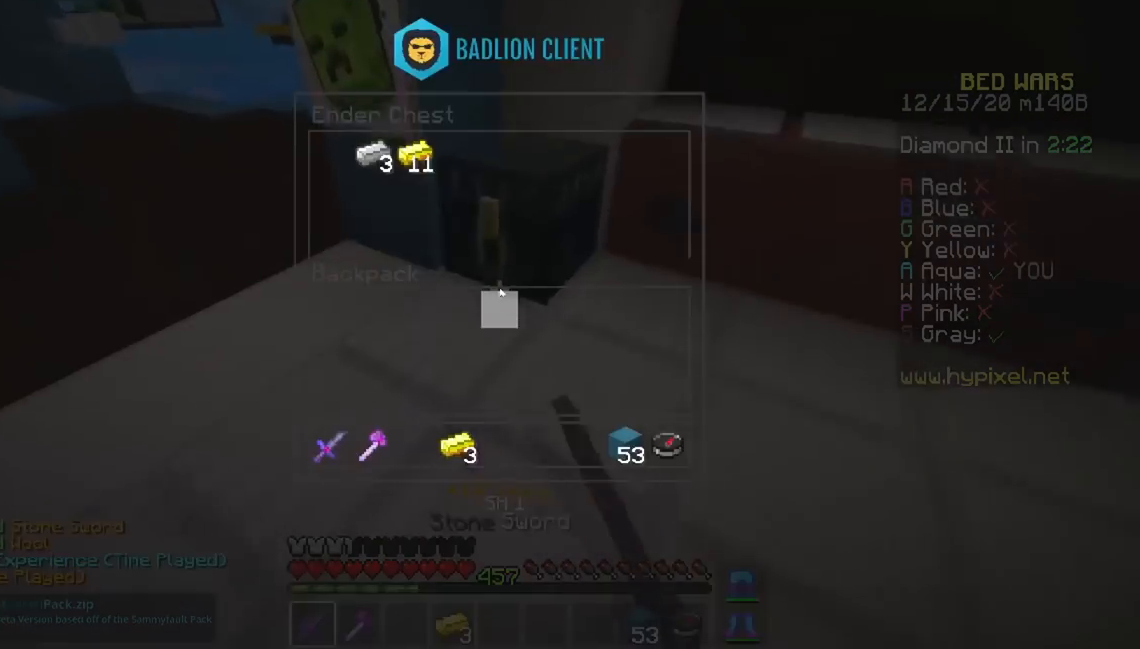
{"keys": ["w"], "mouse": [], "events": [[384, "mouse_left", "down"], [451, "mouse_left", "up"], [501, "w", "down"]]}
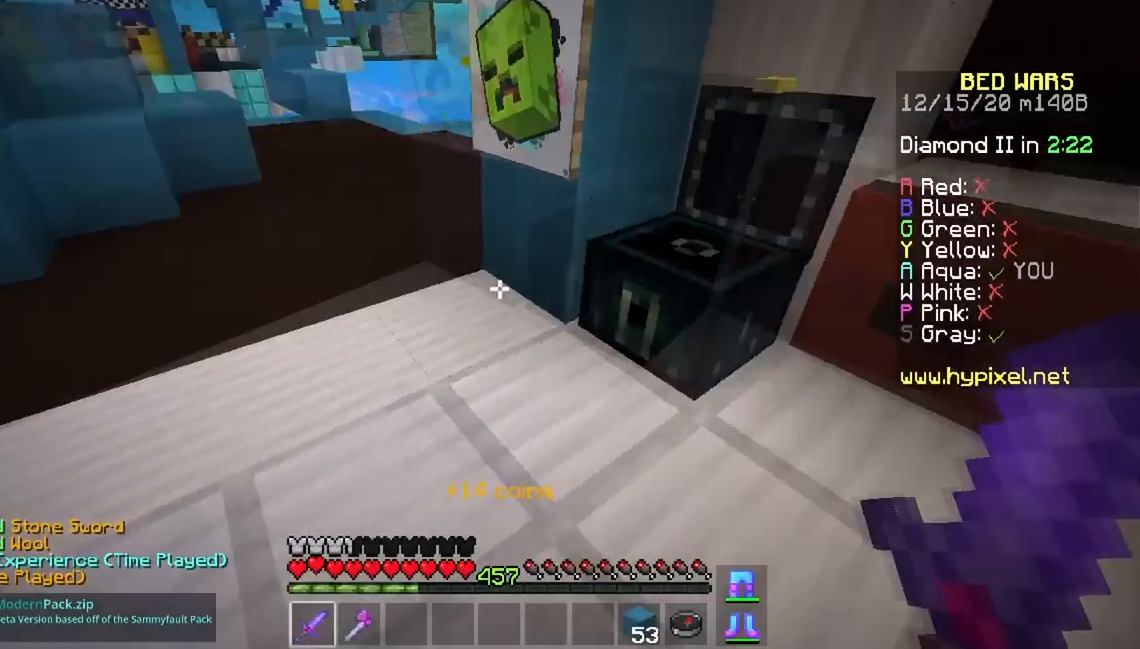
{"keys": [], "mouse": [], "events": [[183, "space", "down"], [434, "space", "up"], [467, "w", "up"]]}